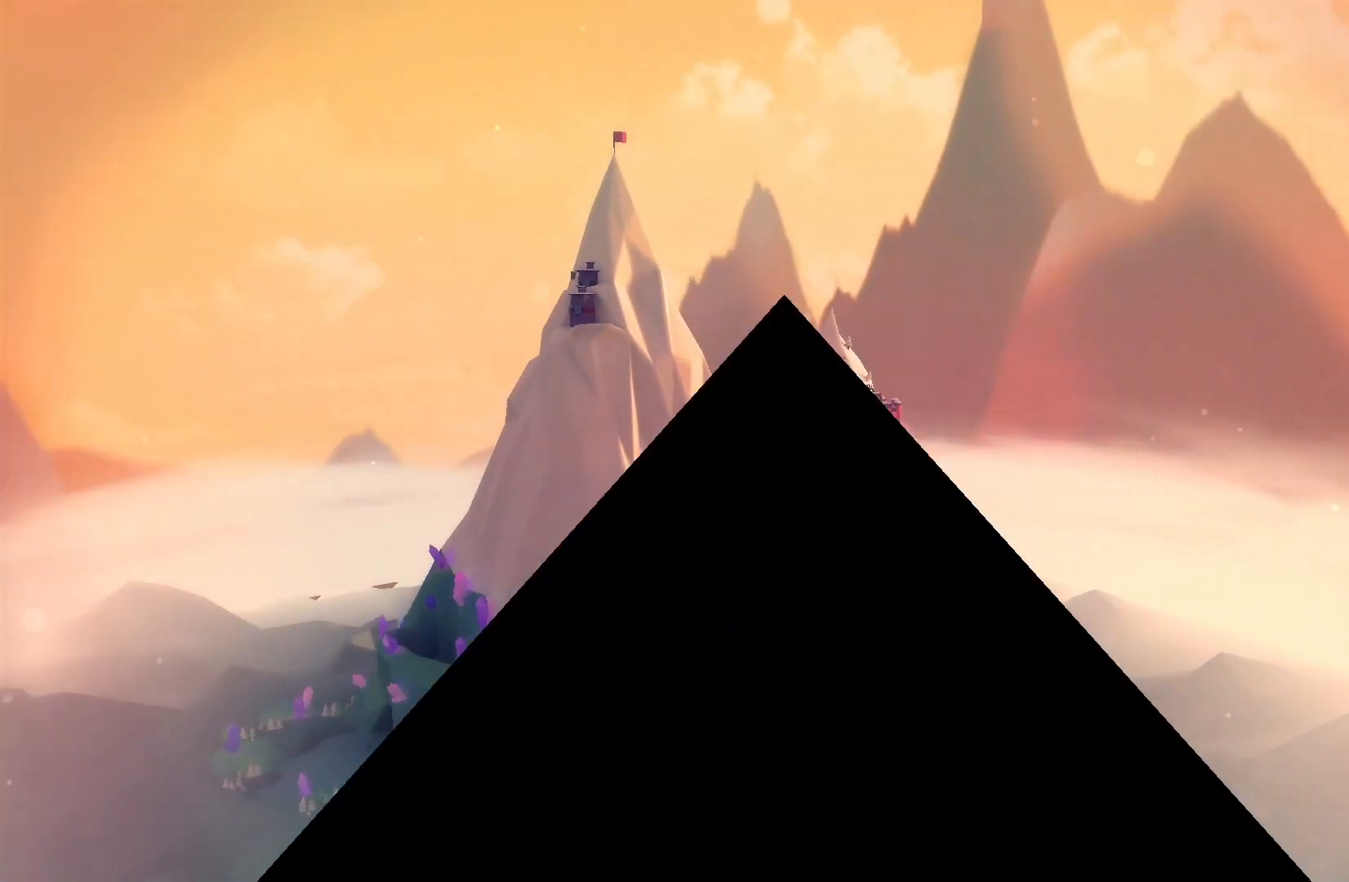
Gameplay with keyboard; each line is a JSON object with the keys held at the frame after it. "events" lists presses ("down") and releases ("up") of "dash", "demo", "down", "grab", "jump", "jump2", "left", "pause", "right" and "up" between this image and that frame as [ms after this image, input, new state], when the widget could be followed in between. No other keys are recorded. Mouse input is not recorded. Key names are as the overlay labels them; some are game actions (e.g. jump) rather than physical keys.
{"keys": ["right"], "events": [[467, "right", "down"]]}
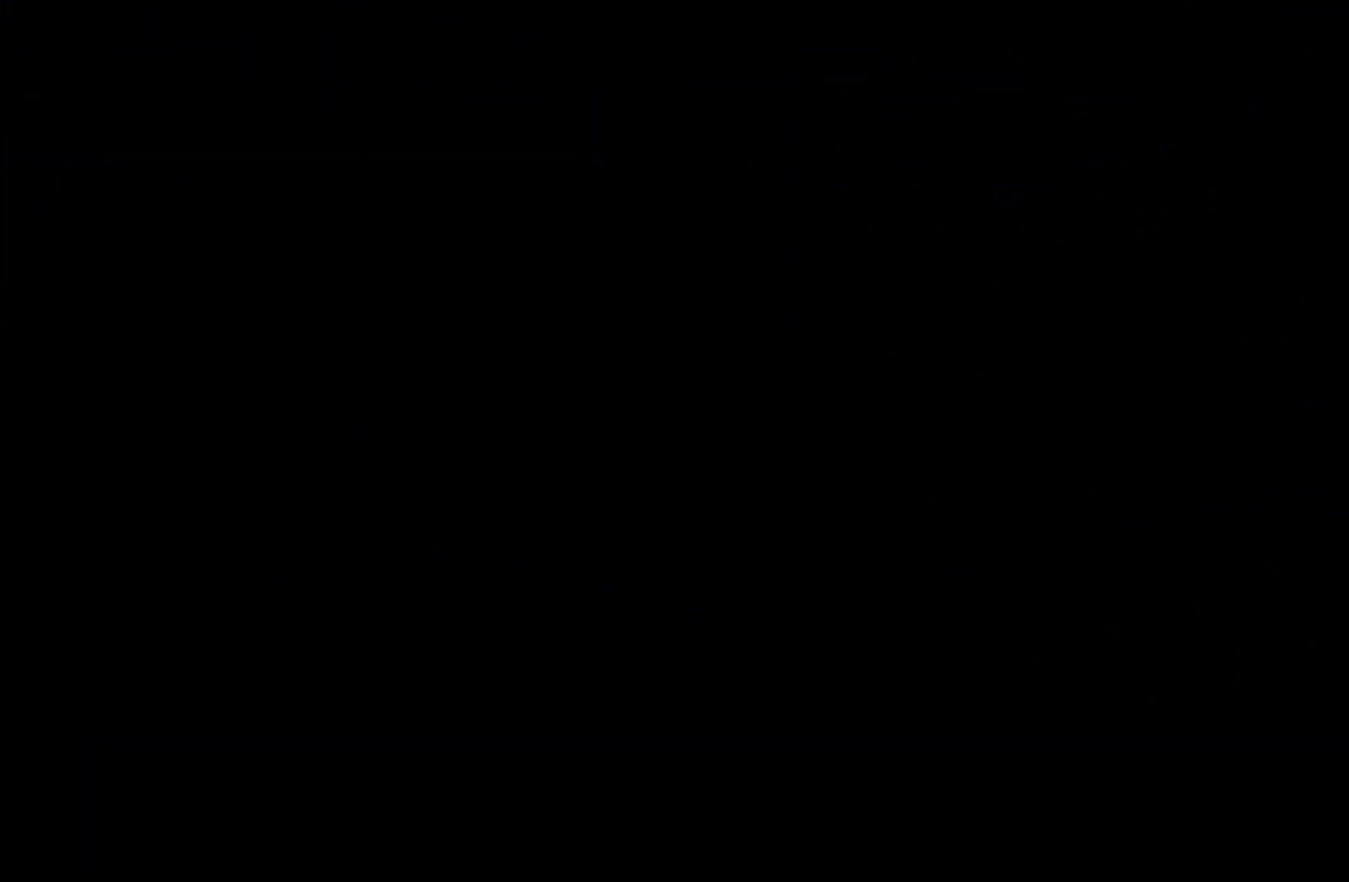
{"keys": ["right"], "events": []}
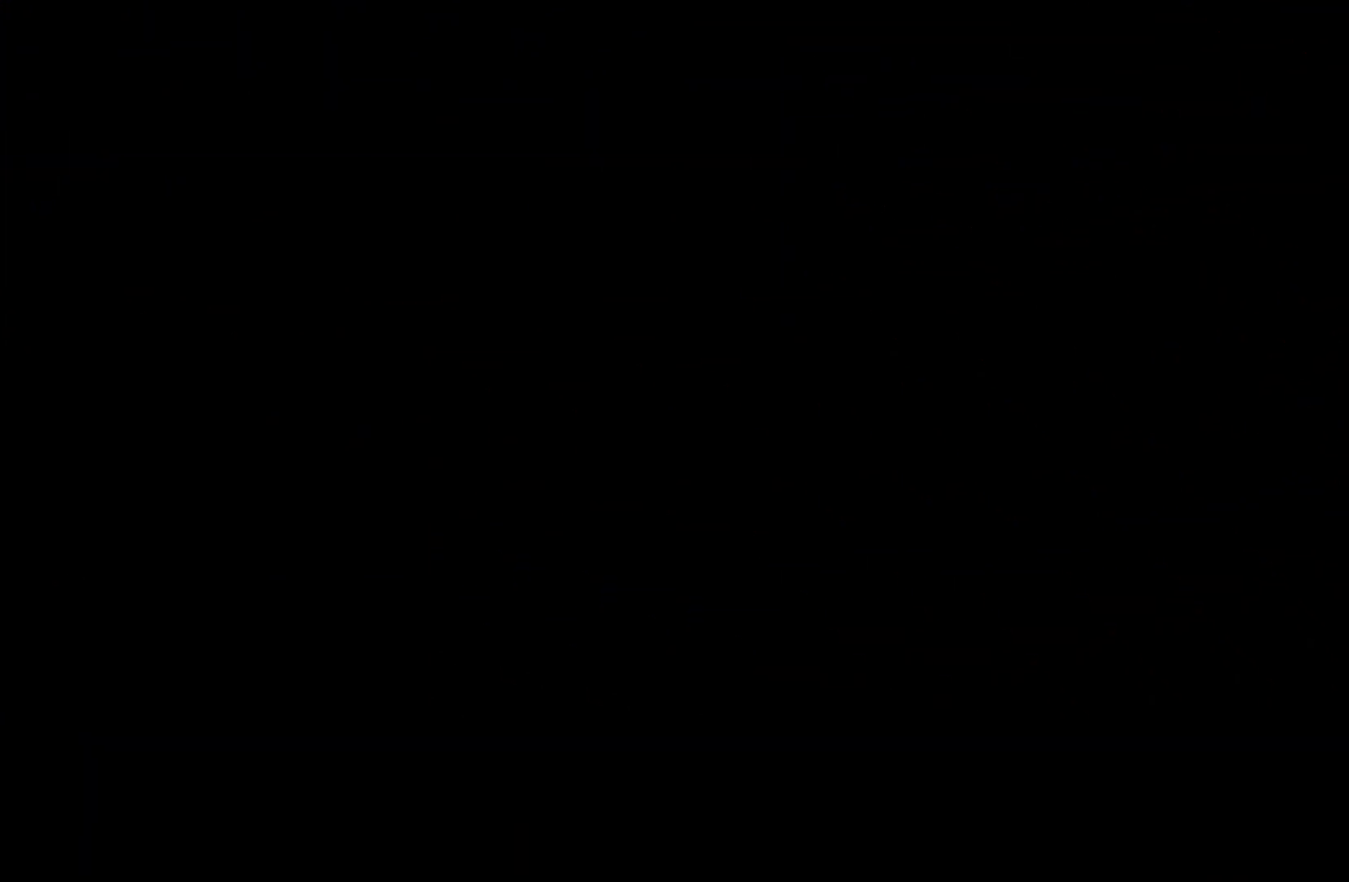
{"keys": ["right"], "events": []}
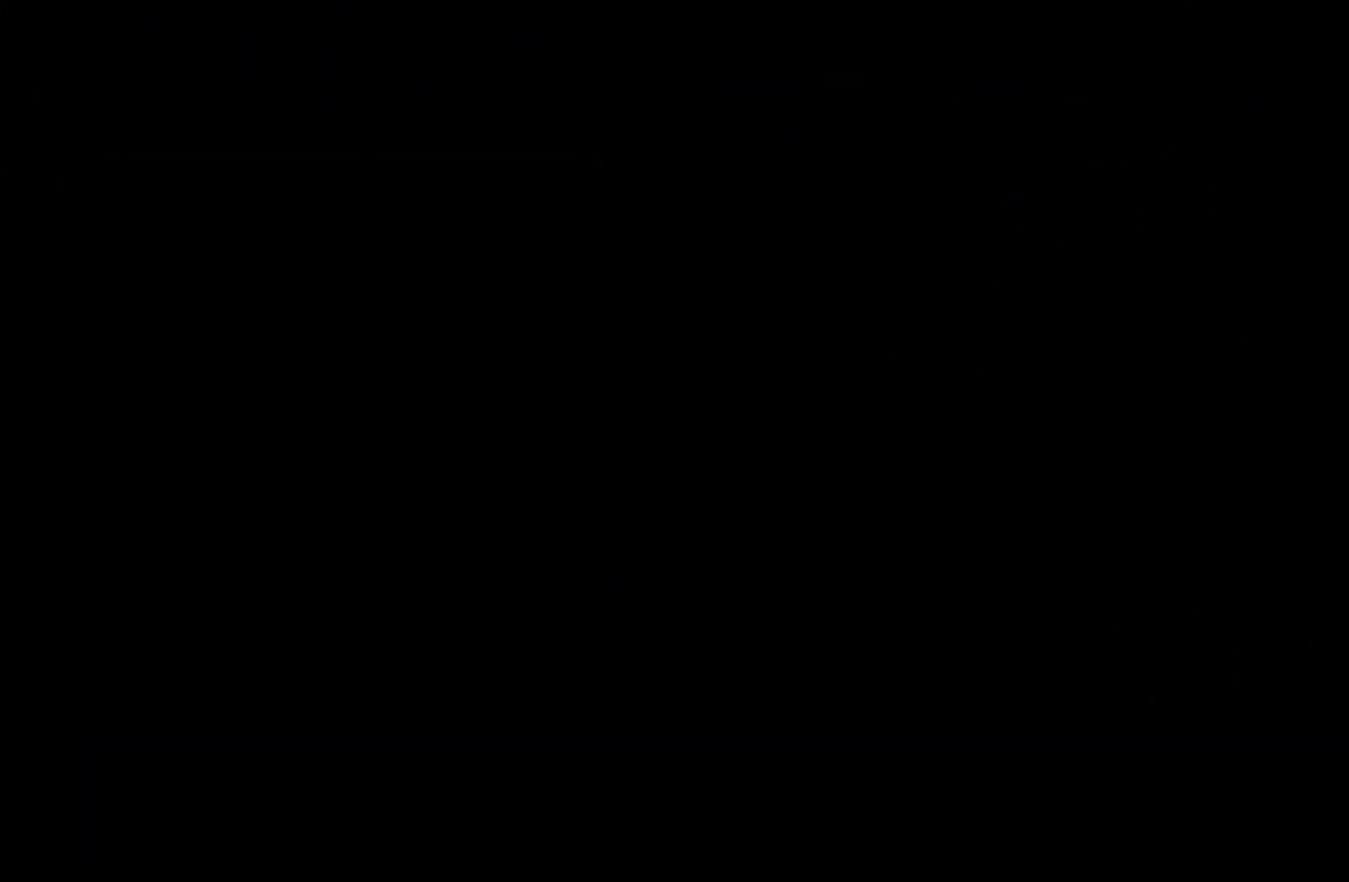
{"keys": ["right"], "events": []}
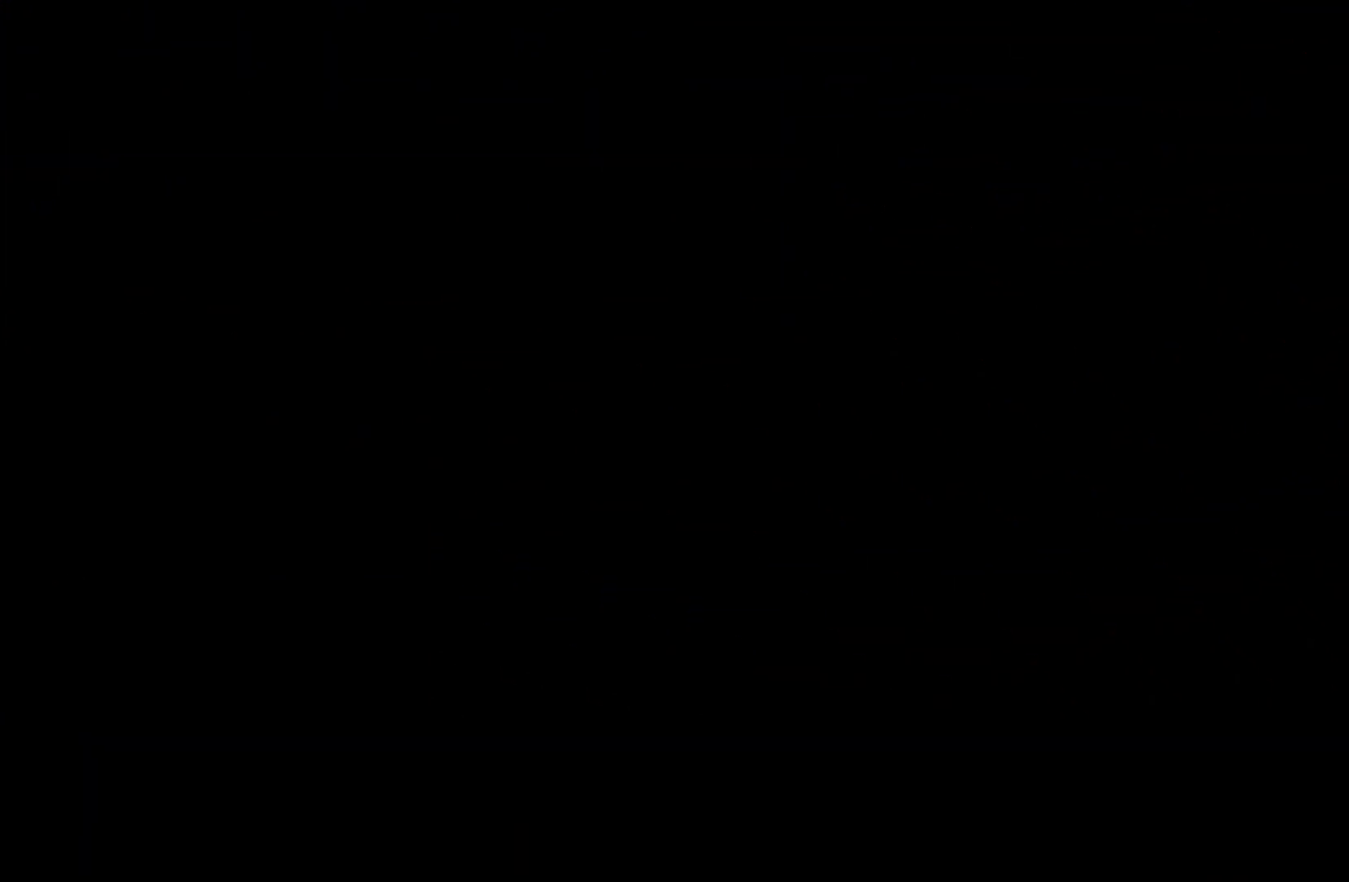
{"keys": ["right"], "events": []}
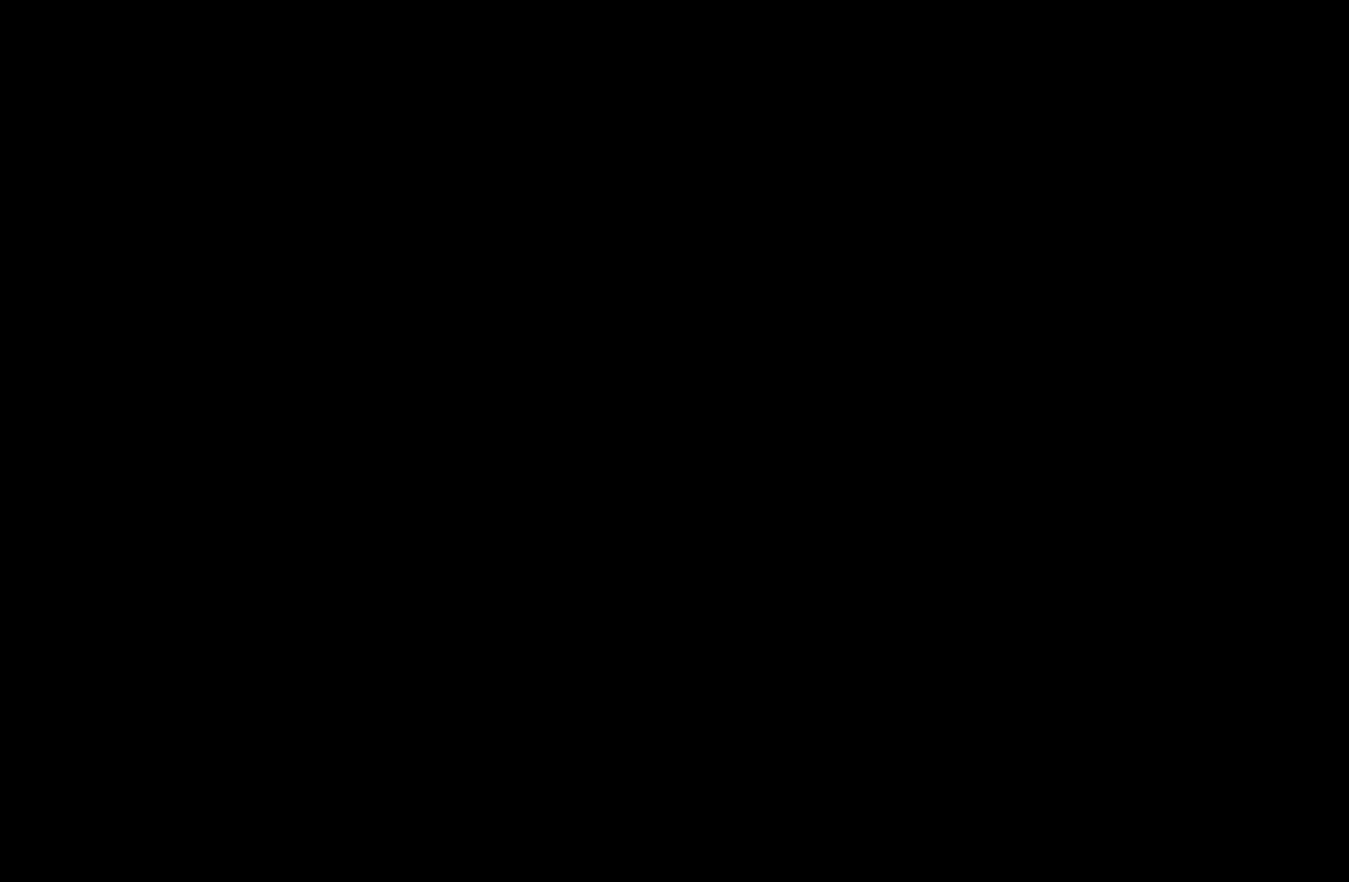
{"keys": ["right"], "events": []}
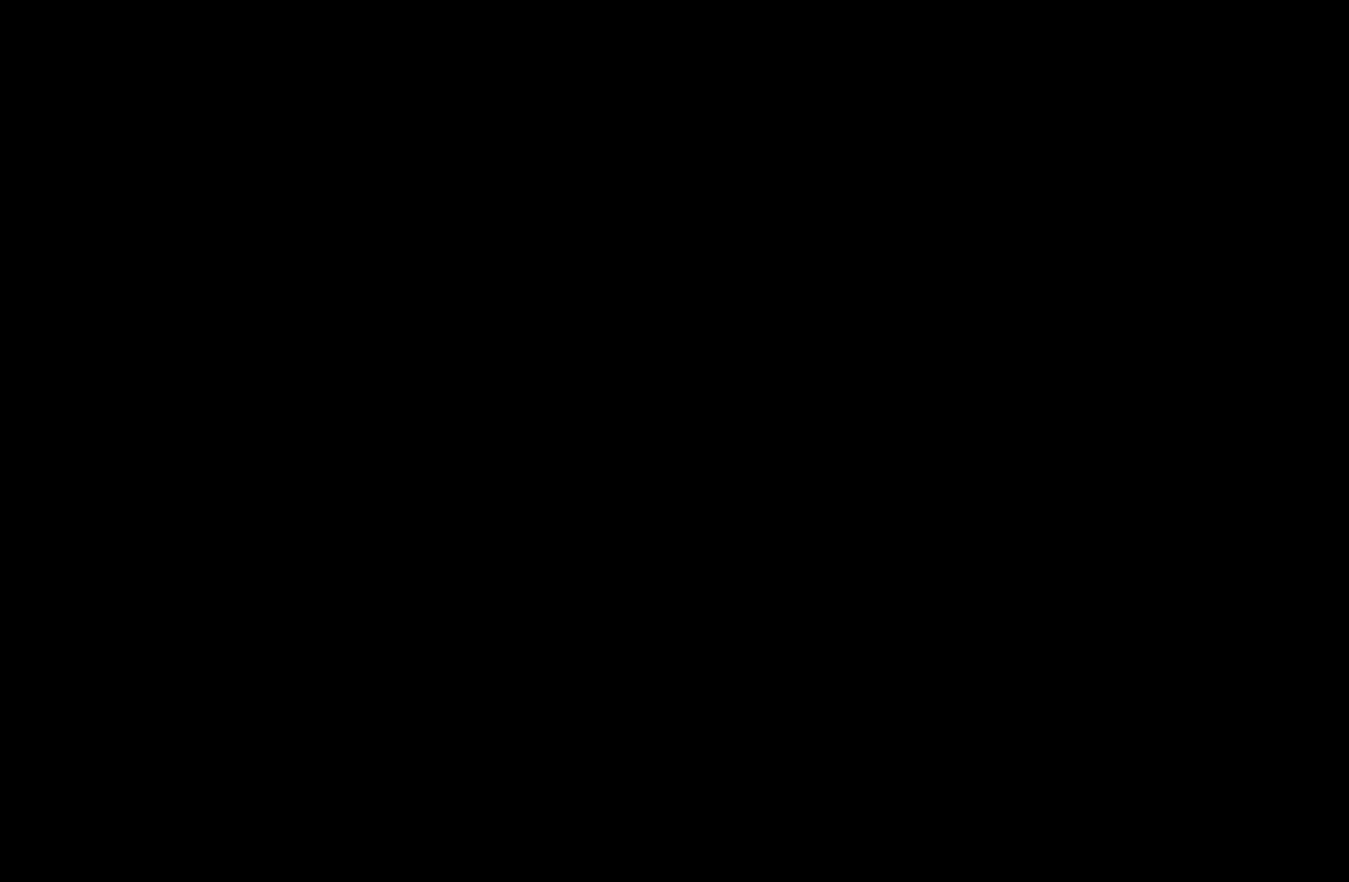
{"keys": ["right"], "events": []}
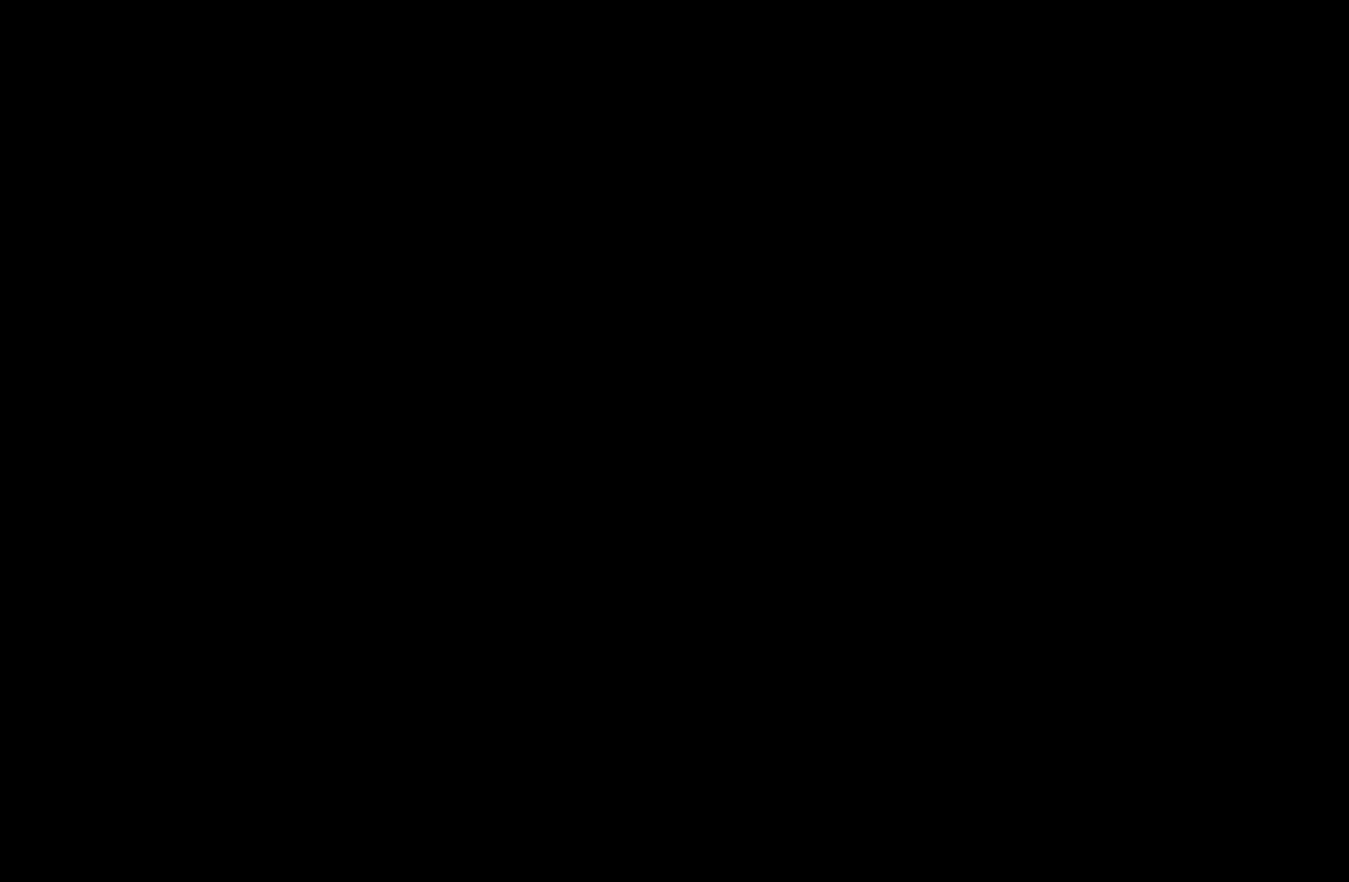
{"keys": ["right"], "events": []}
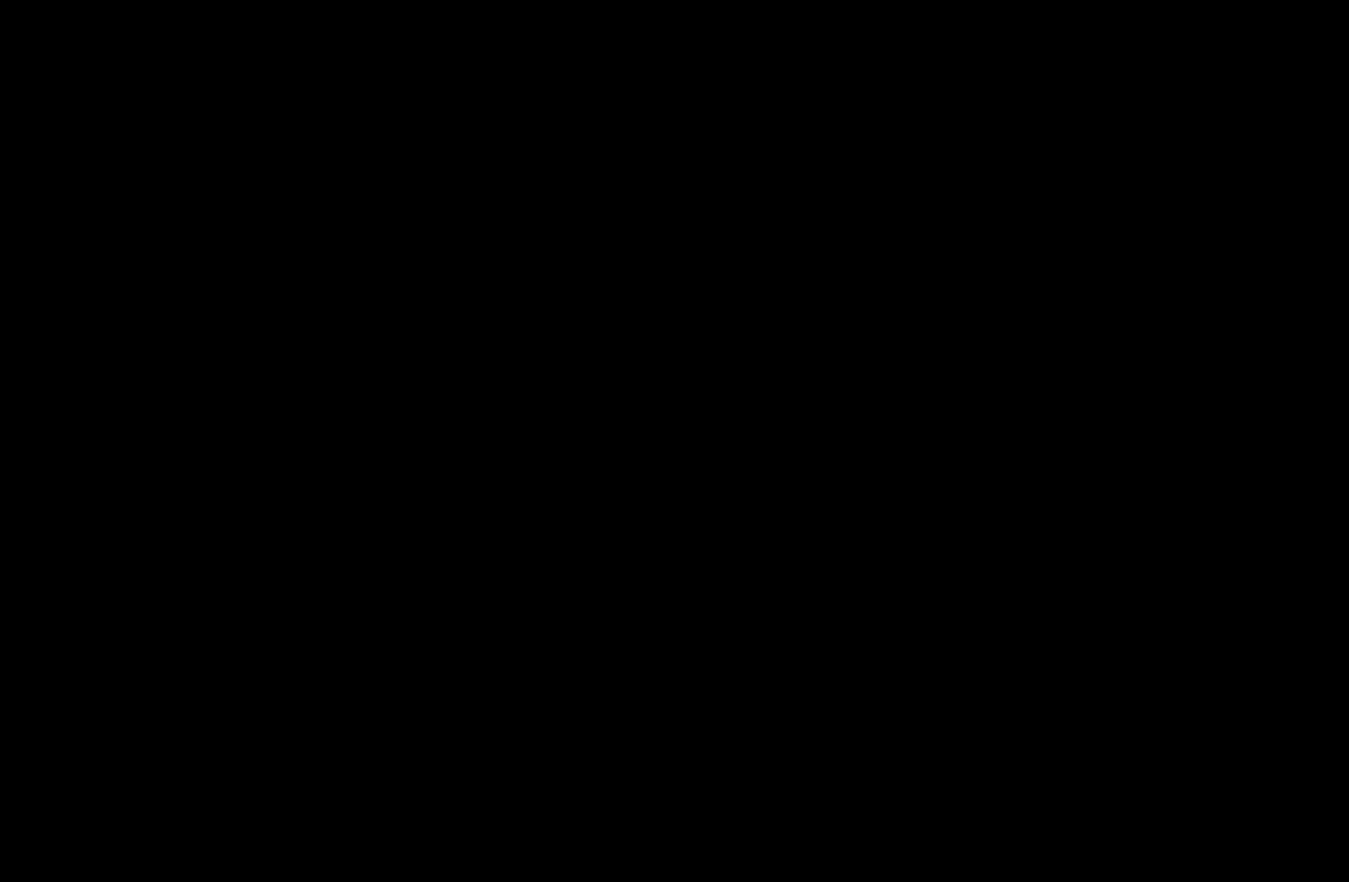
{"keys": ["right"], "events": []}
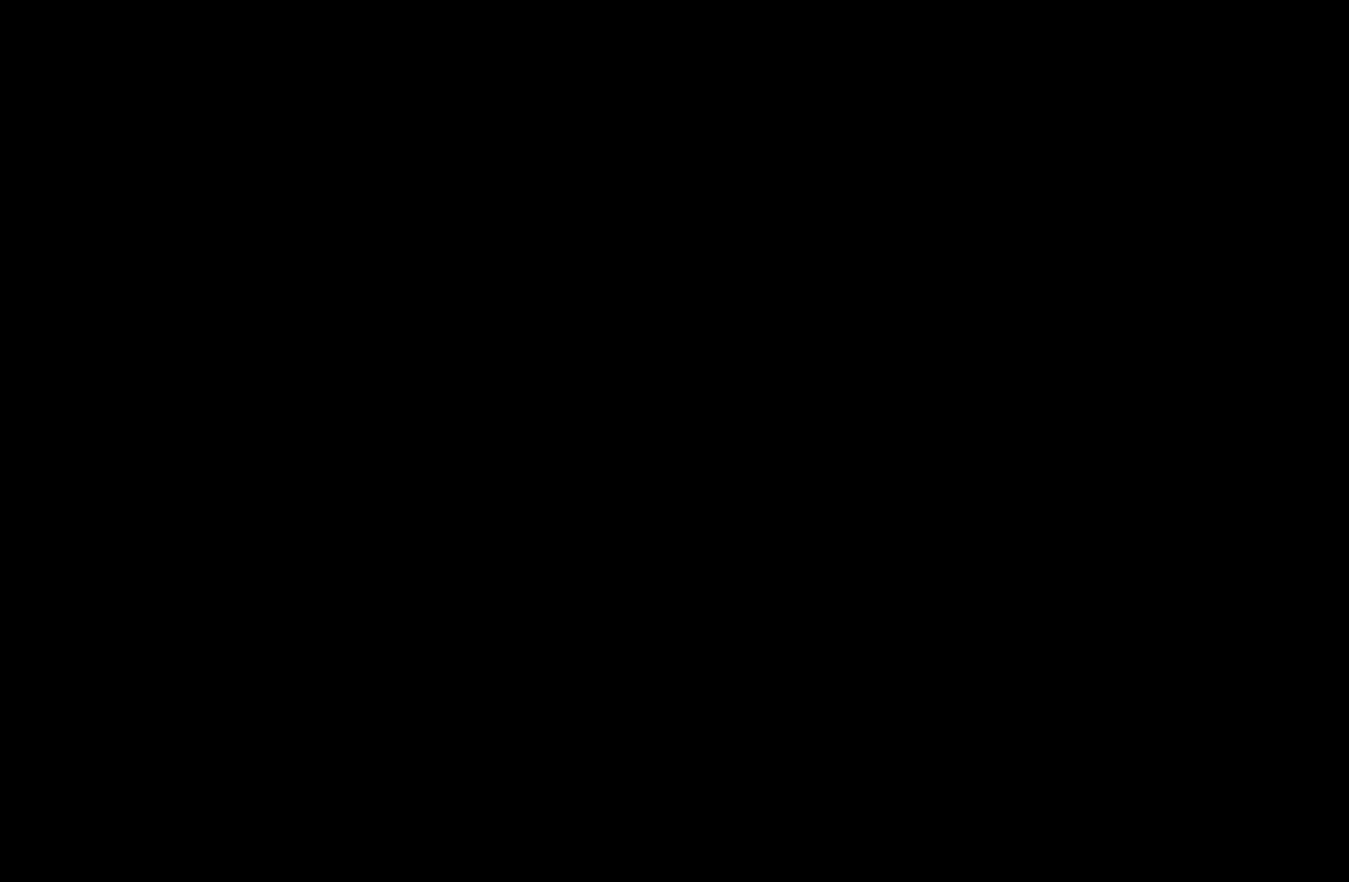
{"keys": ["right"], "events": []}
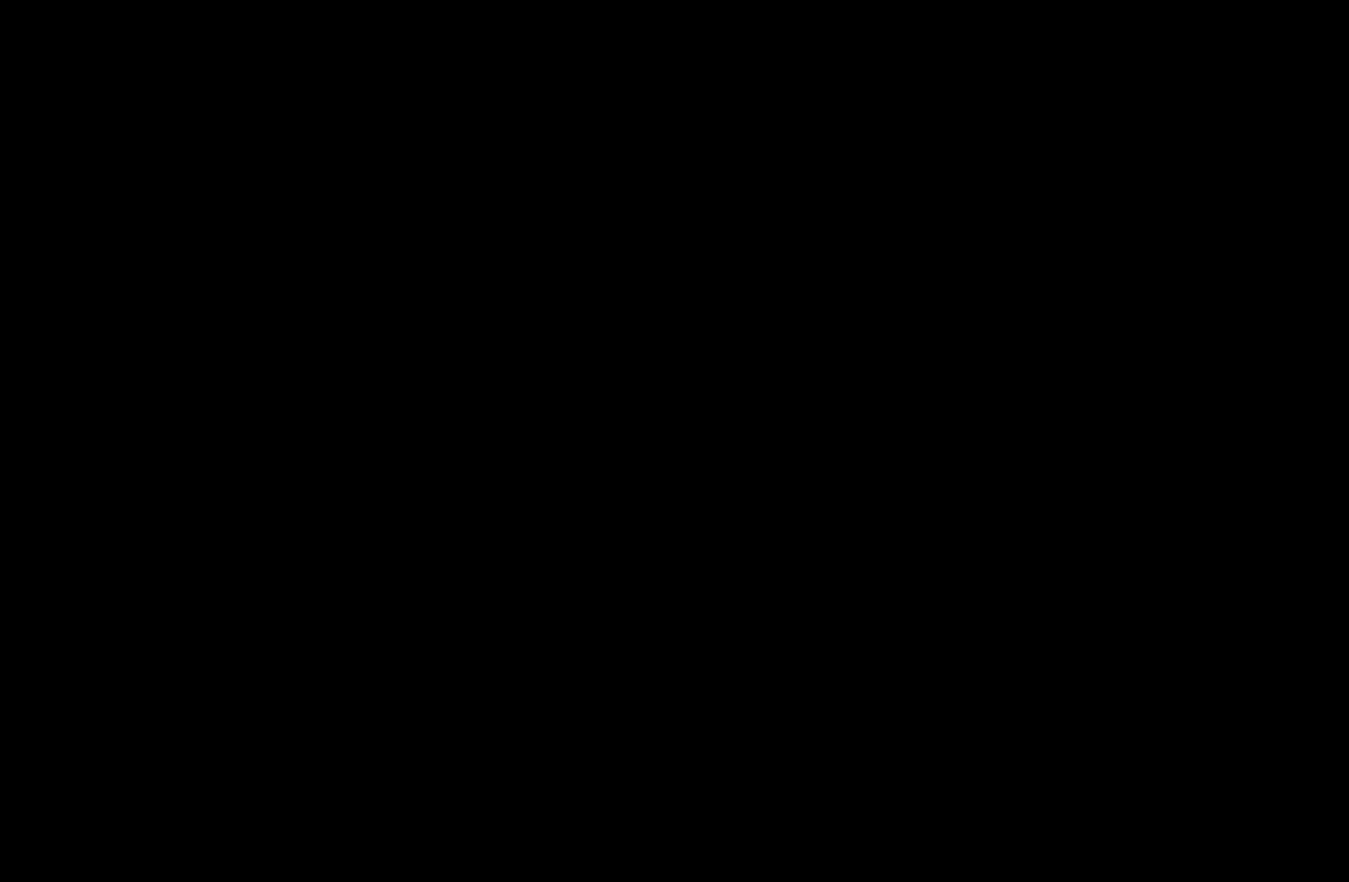
{"keys": ["right"], "events": []}
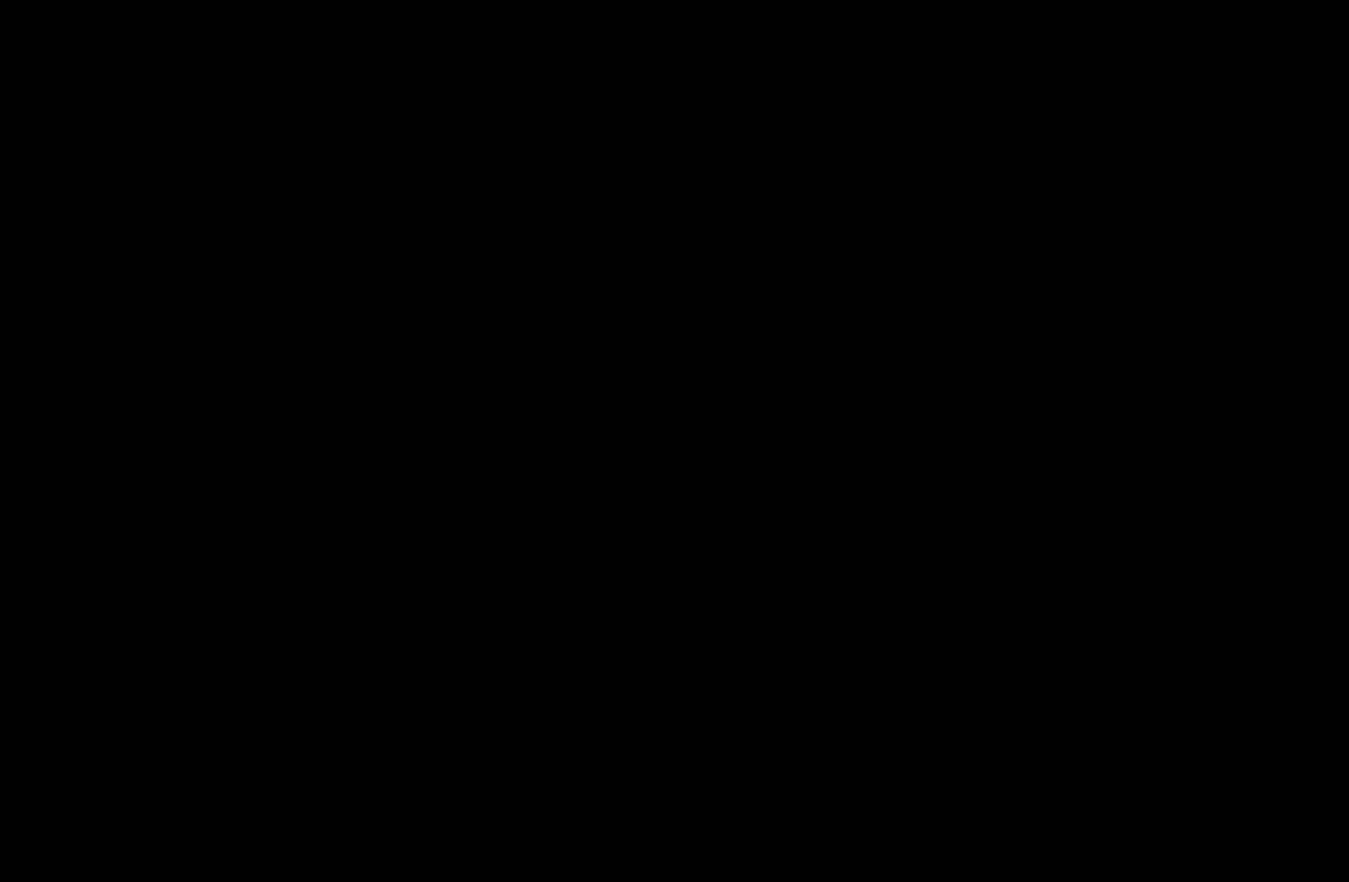
{"keys": ["right"], "events": []}
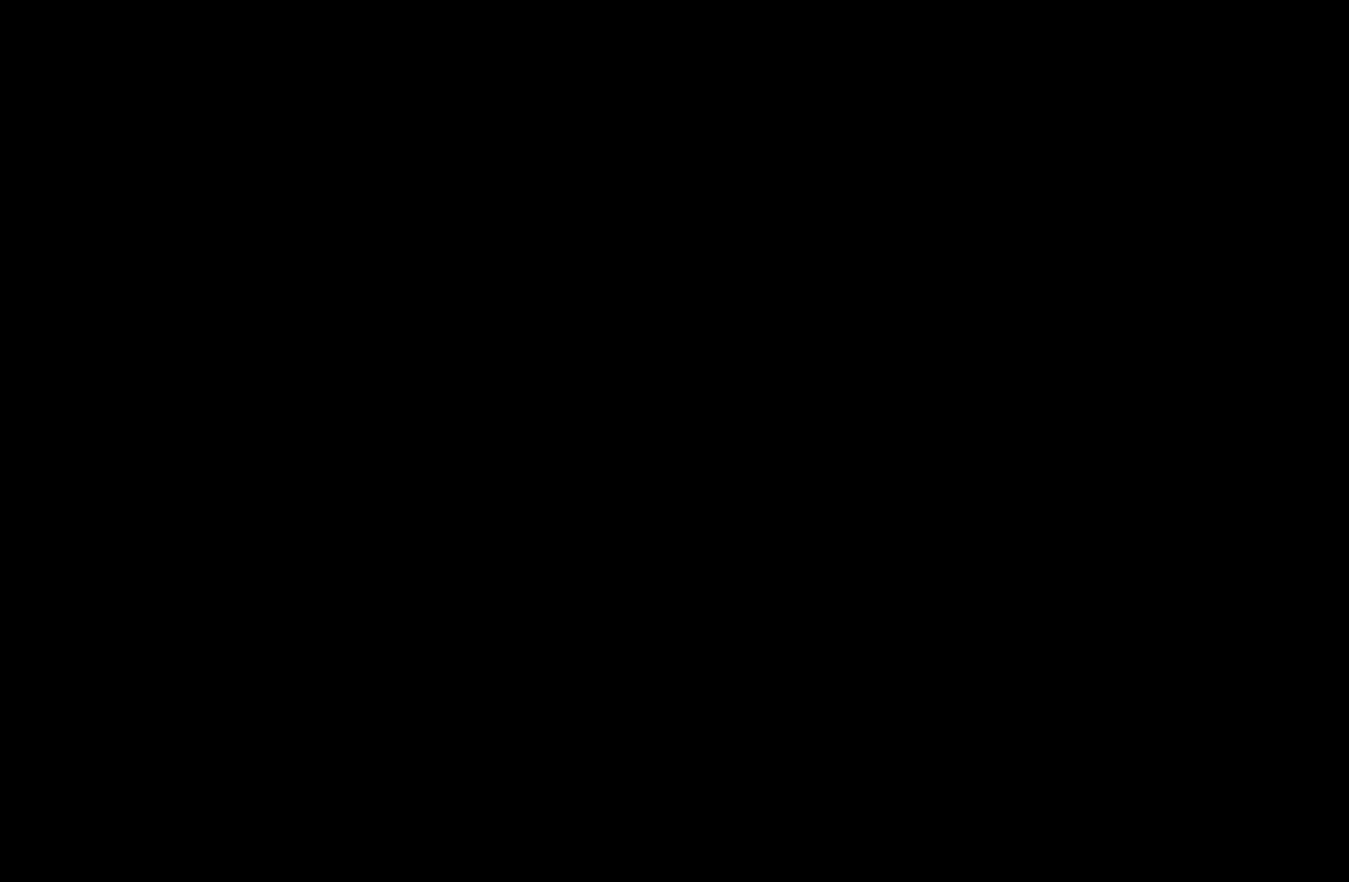
{"keys": ["right"], "events": []}
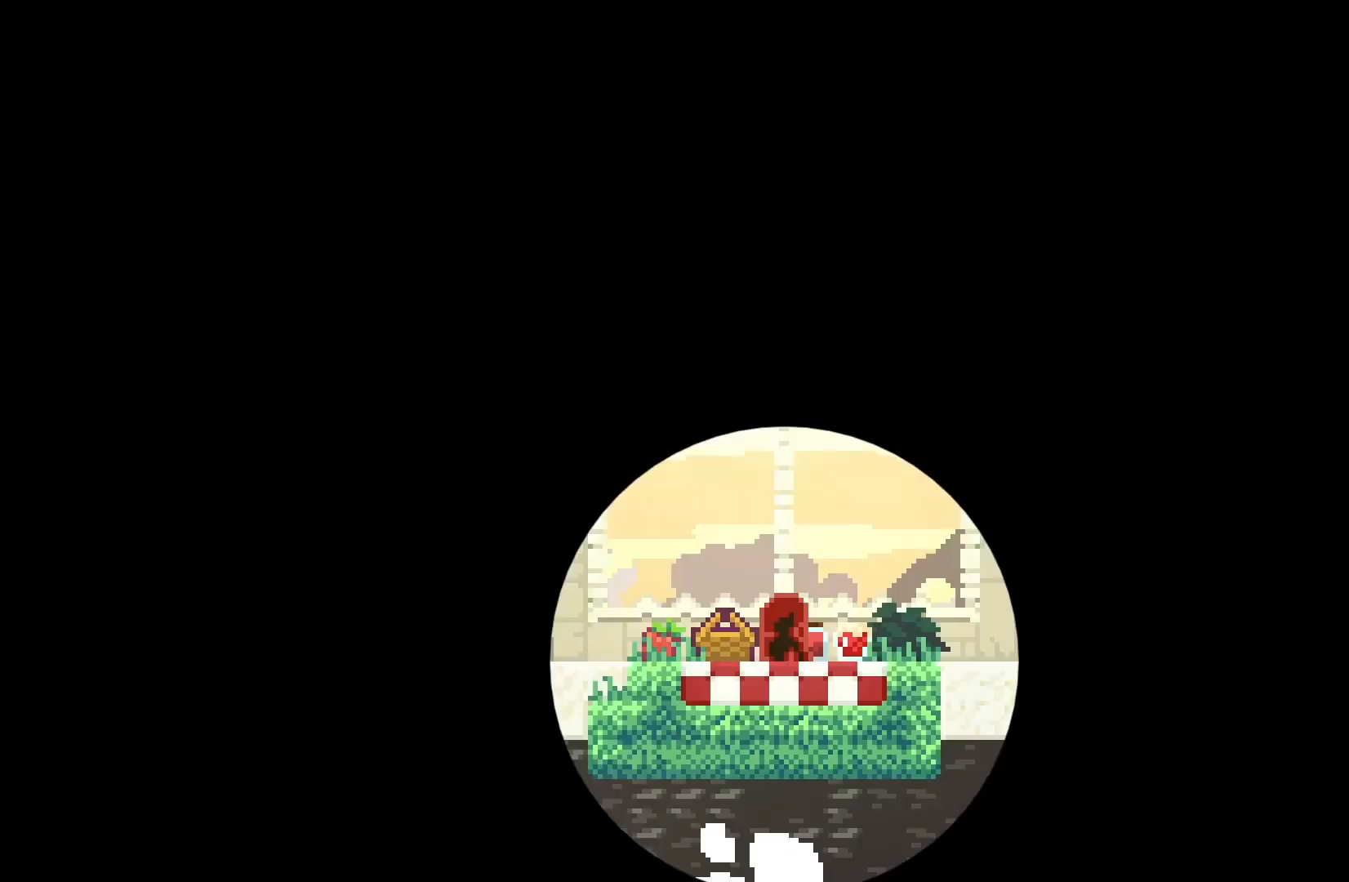
{"keys": ["right"], "events": []}
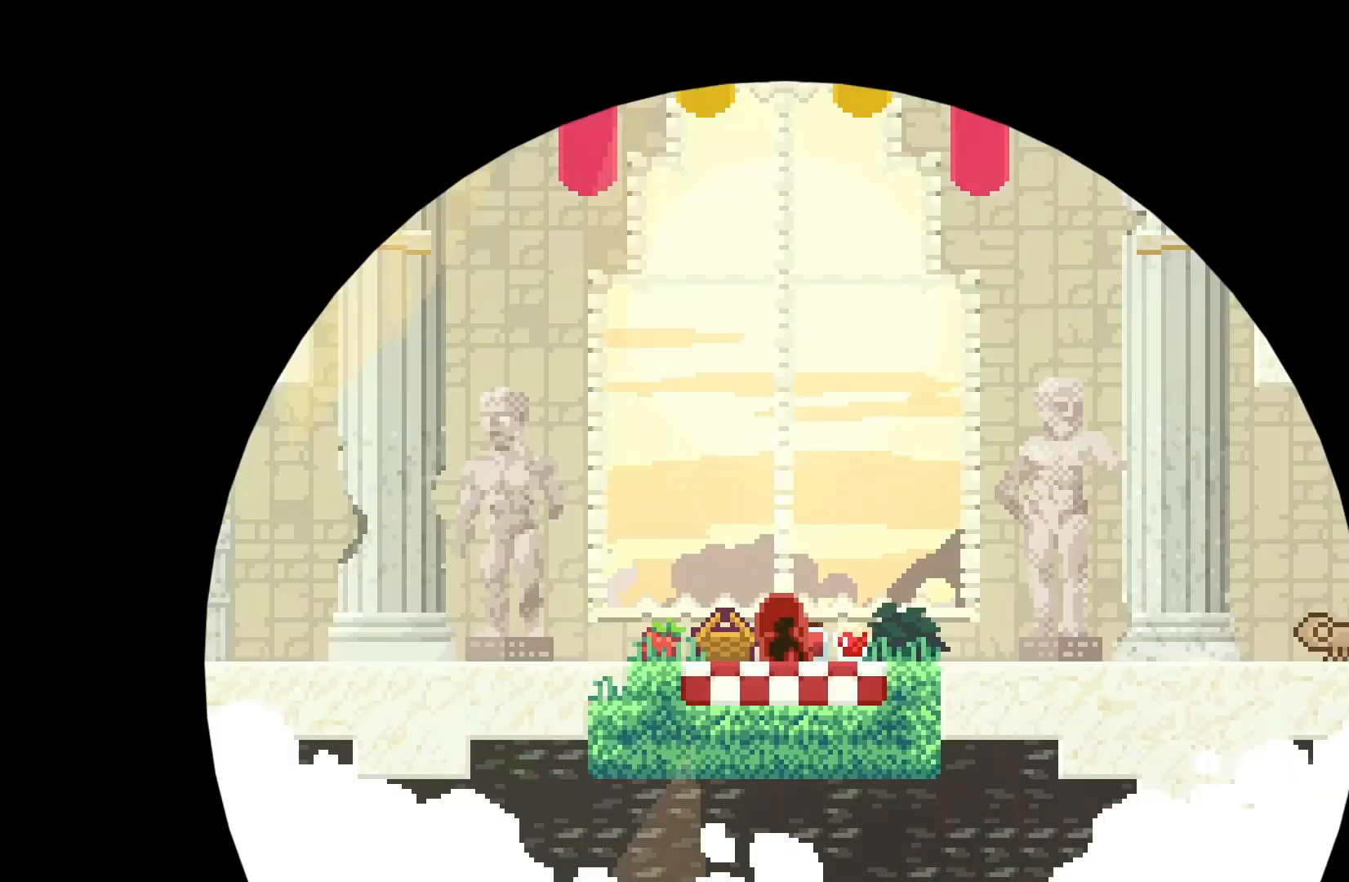
{"keys": ["right"], "events": []}
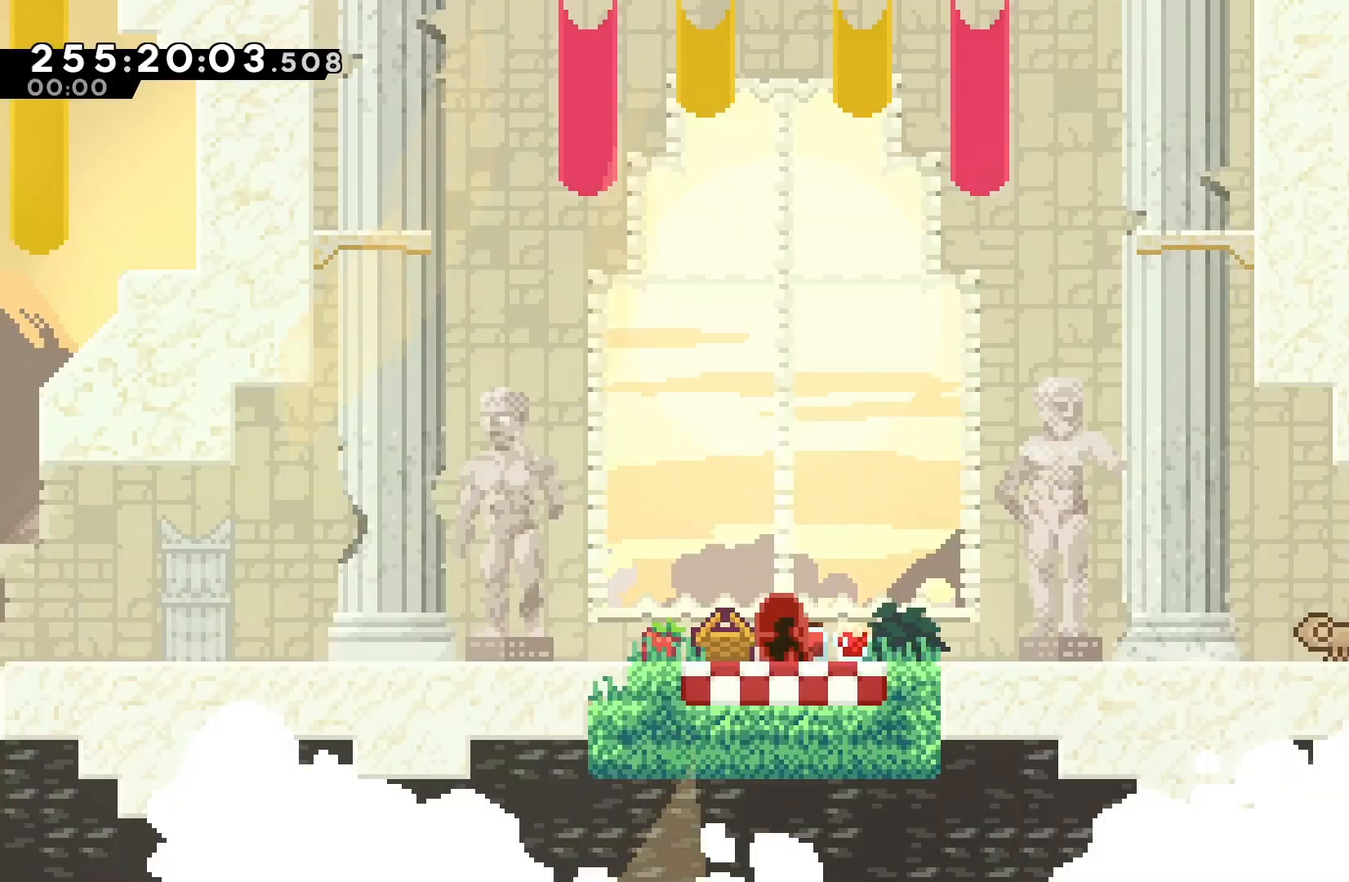
{"keys": ["right"], "events": []}
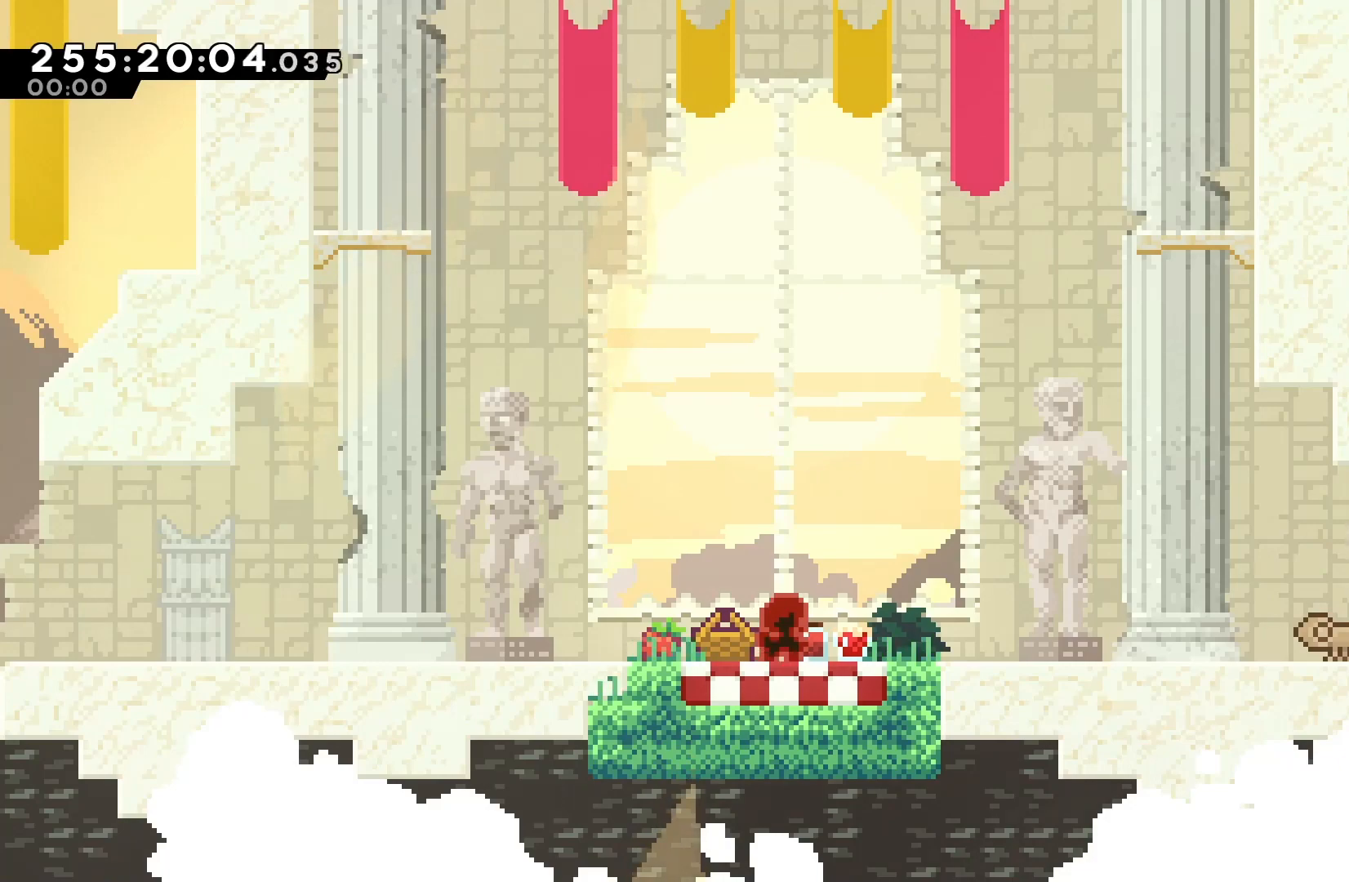
{"keys": ["right"], "events": []}
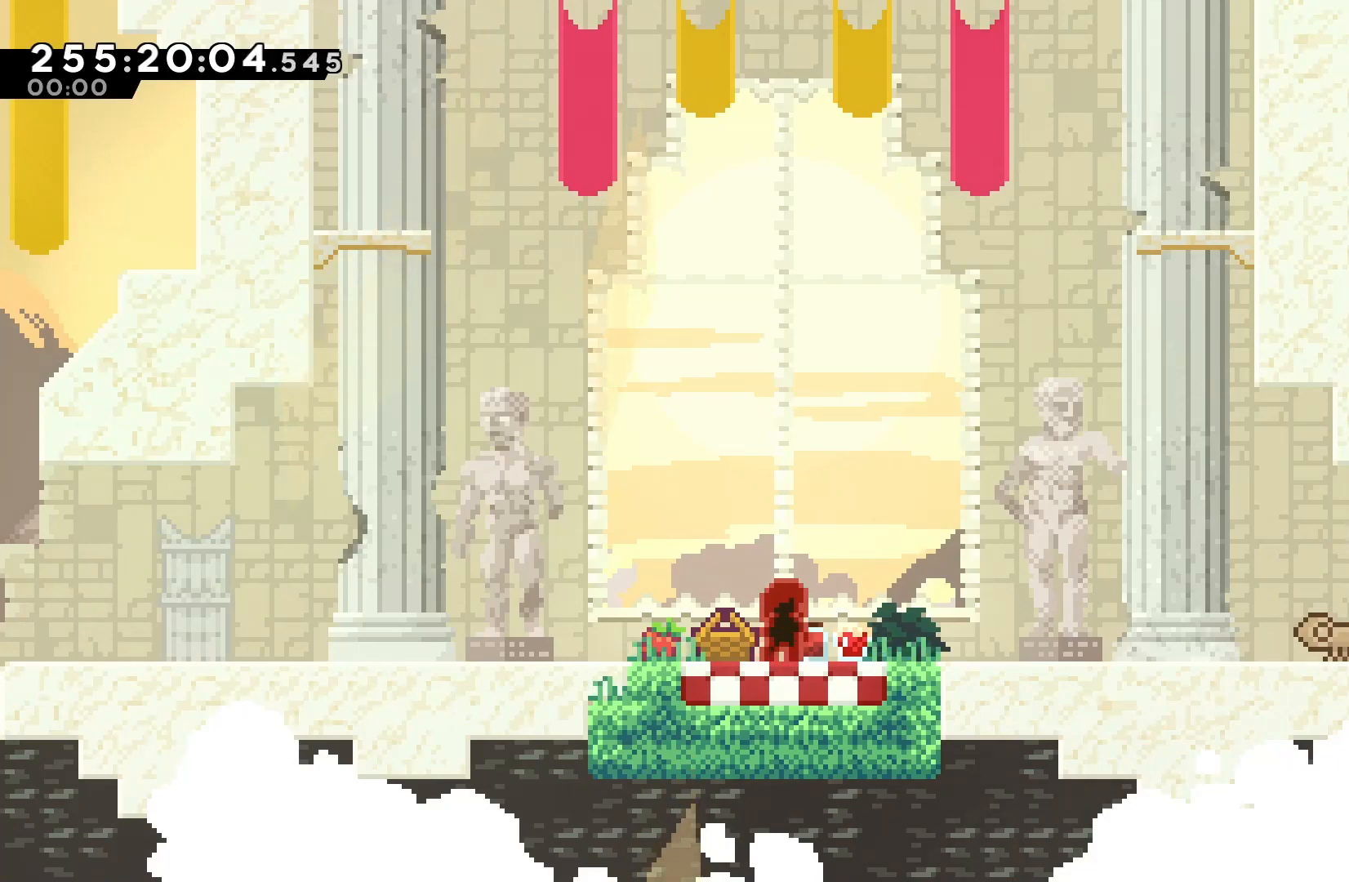
{"keys": ["right"], "events": []}
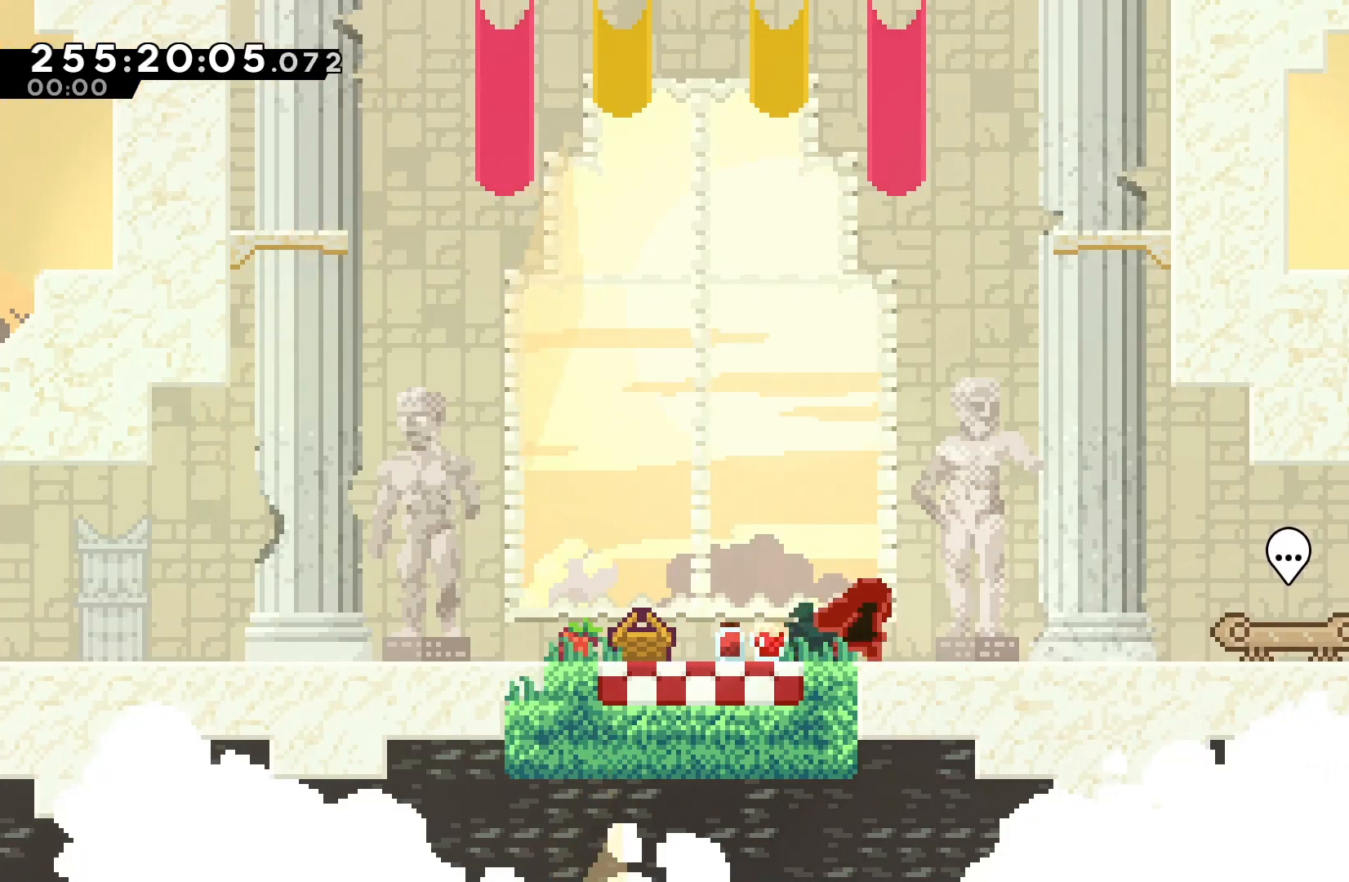
{"keys": ["jump", "right"], "events": [[167, "jump", "down"]]}
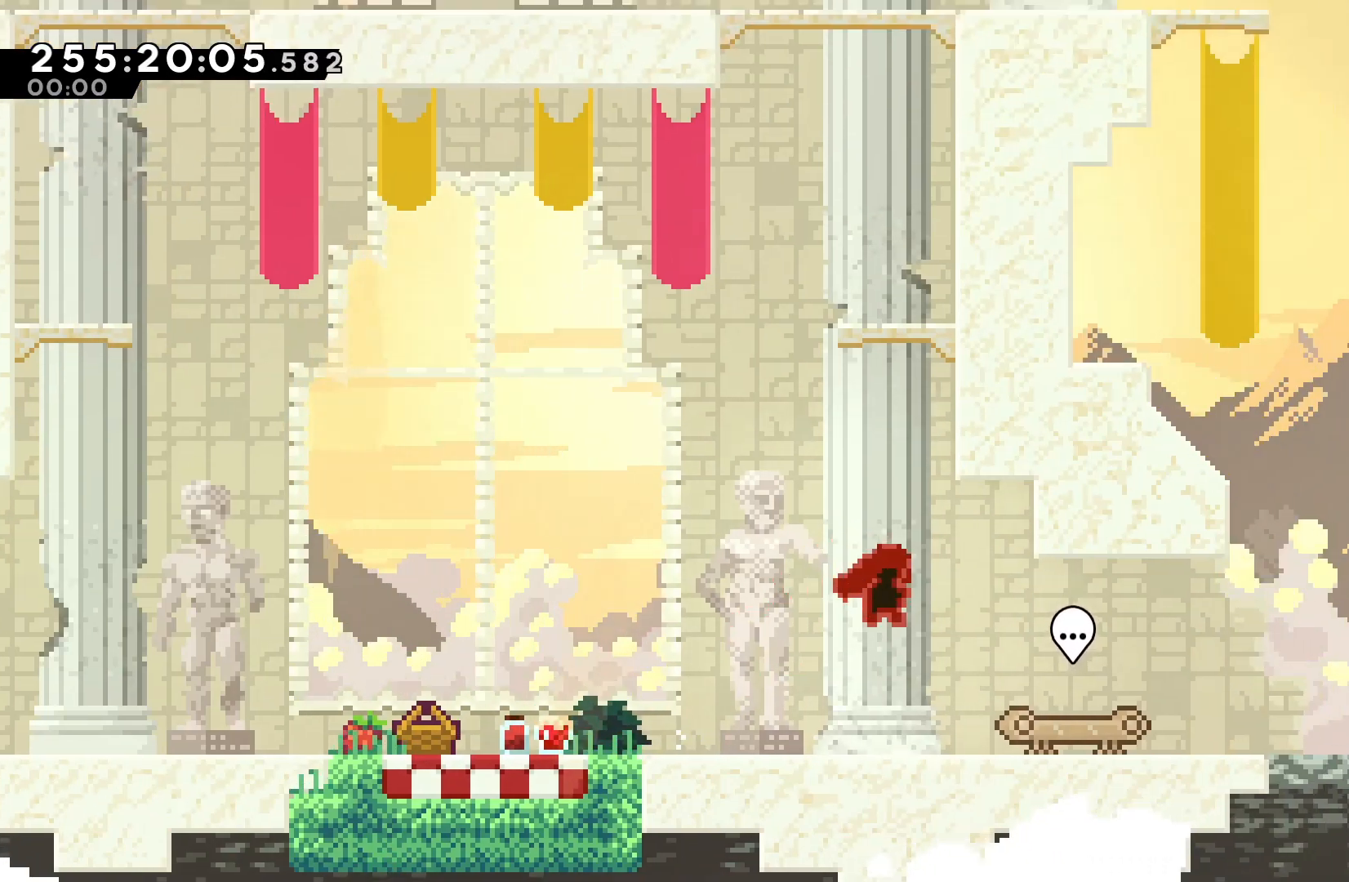
{"keys": ["jump"], "events": [[67, "jump", "up"], [133, "right", "up"], [367, "jump", "down"]]}
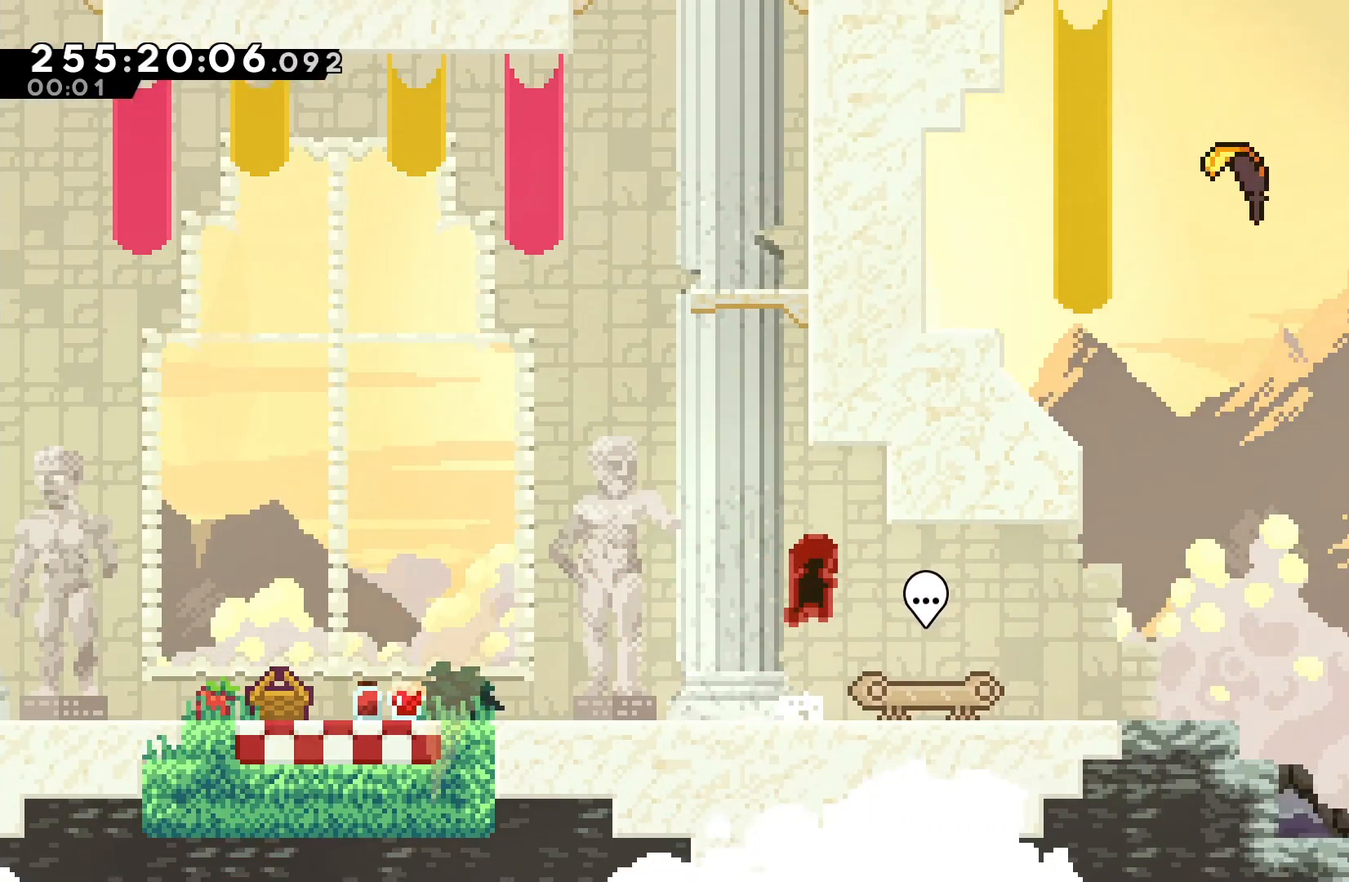
{"keys": ["jump"], "events": [[100, "up", "down"], [133, "dash", "down"], [133, "jump", "up"], [267, "dash", "up"], [267, "up", "up"], [367, "jump", "down"]]}
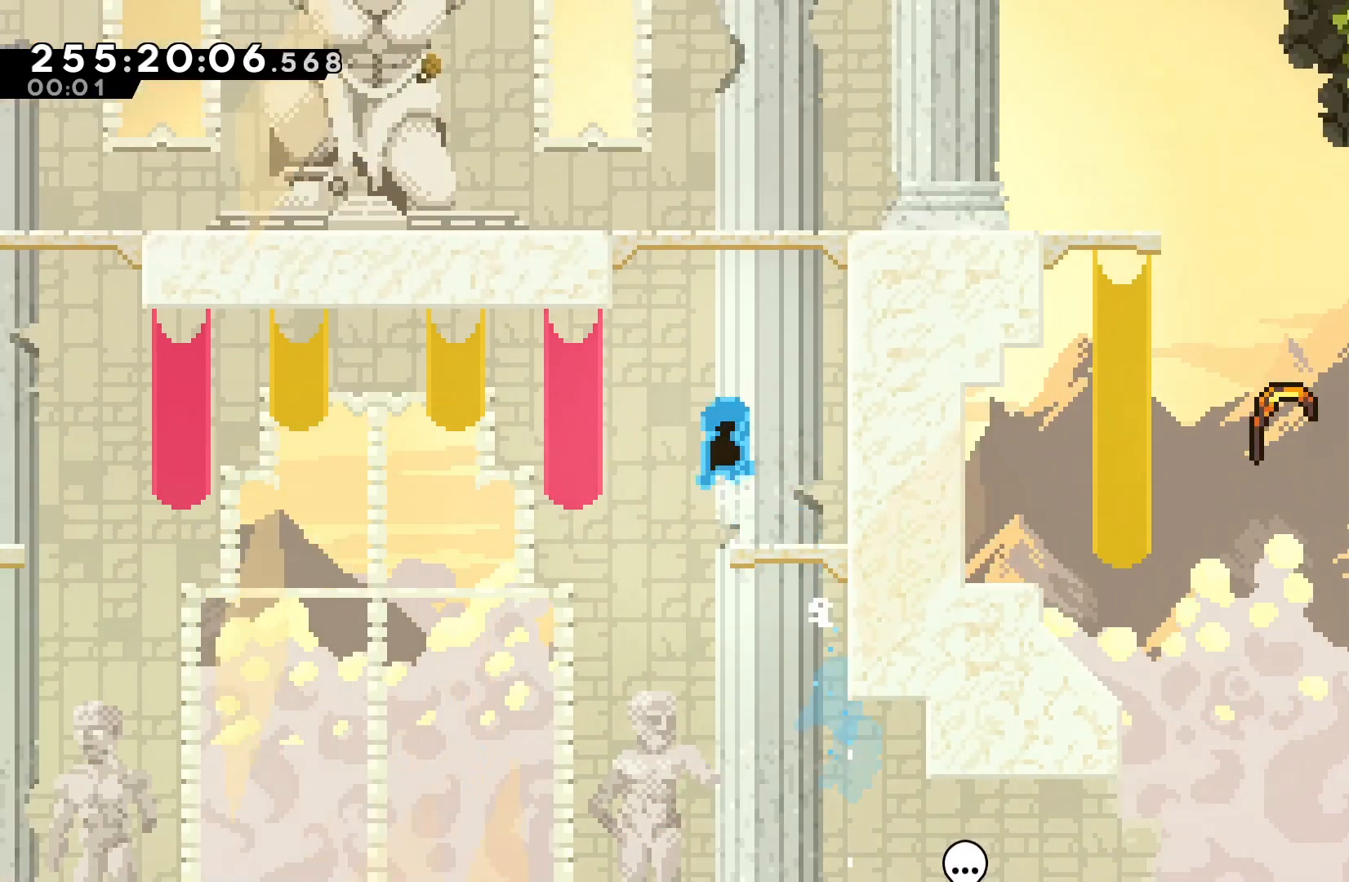
{"keys": ["jump"], "events": [[100, "right", "down"], [300, "jump", "up"], [400, "jump", "down"], [400, "right", "up"]]}
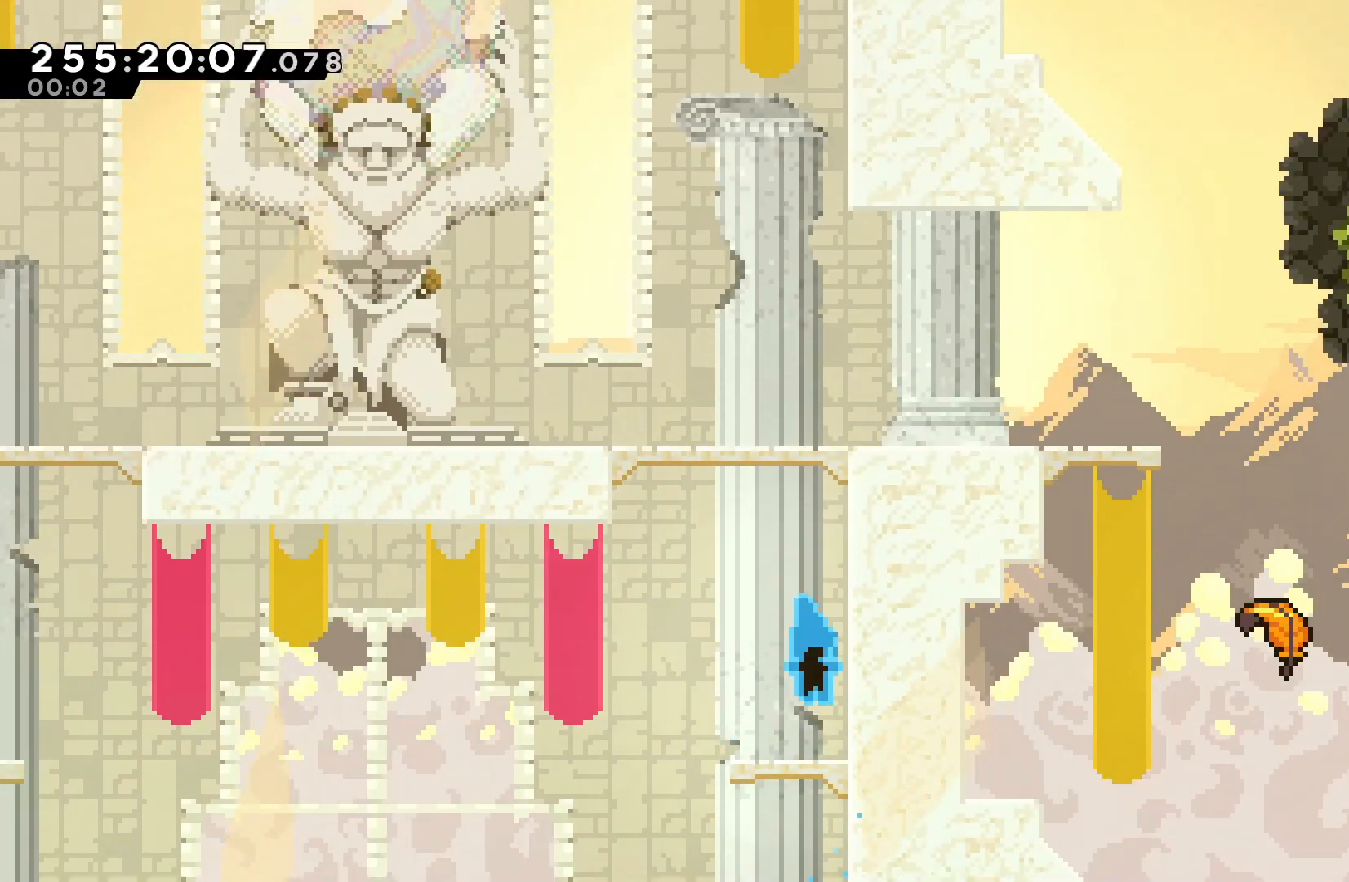
{"keys": ["jump"], "events": [[167, "right", "down"], [267, "jump", "up"], [267, "right", "up"], [367, "jump", "down"]]}
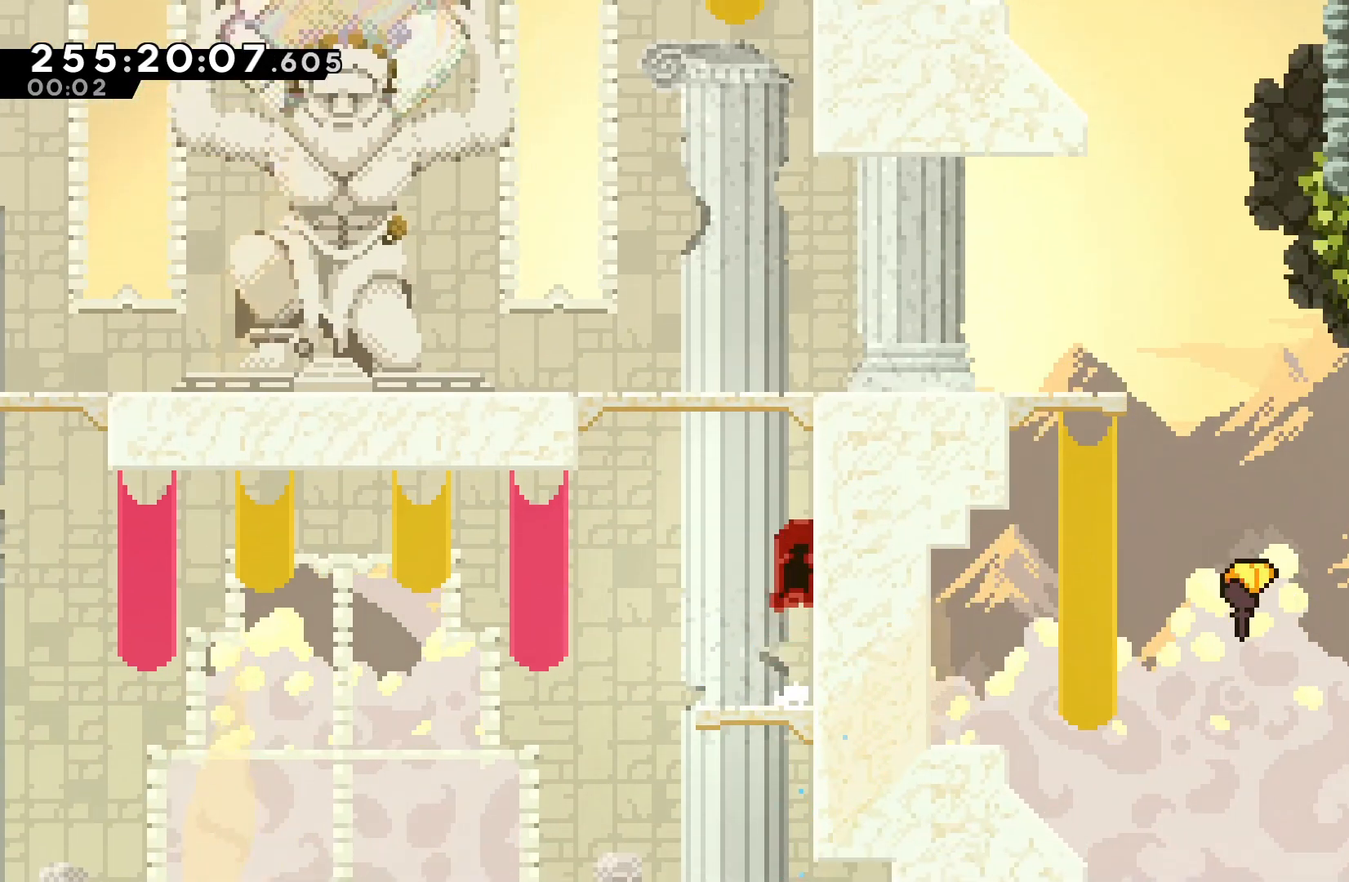
{"keys": [], "events": [[100, "dash", "down"], [100, "up", "down"], [133, "jump", "up"], [333, "dash", "up"], [333, "up", "up"]]}
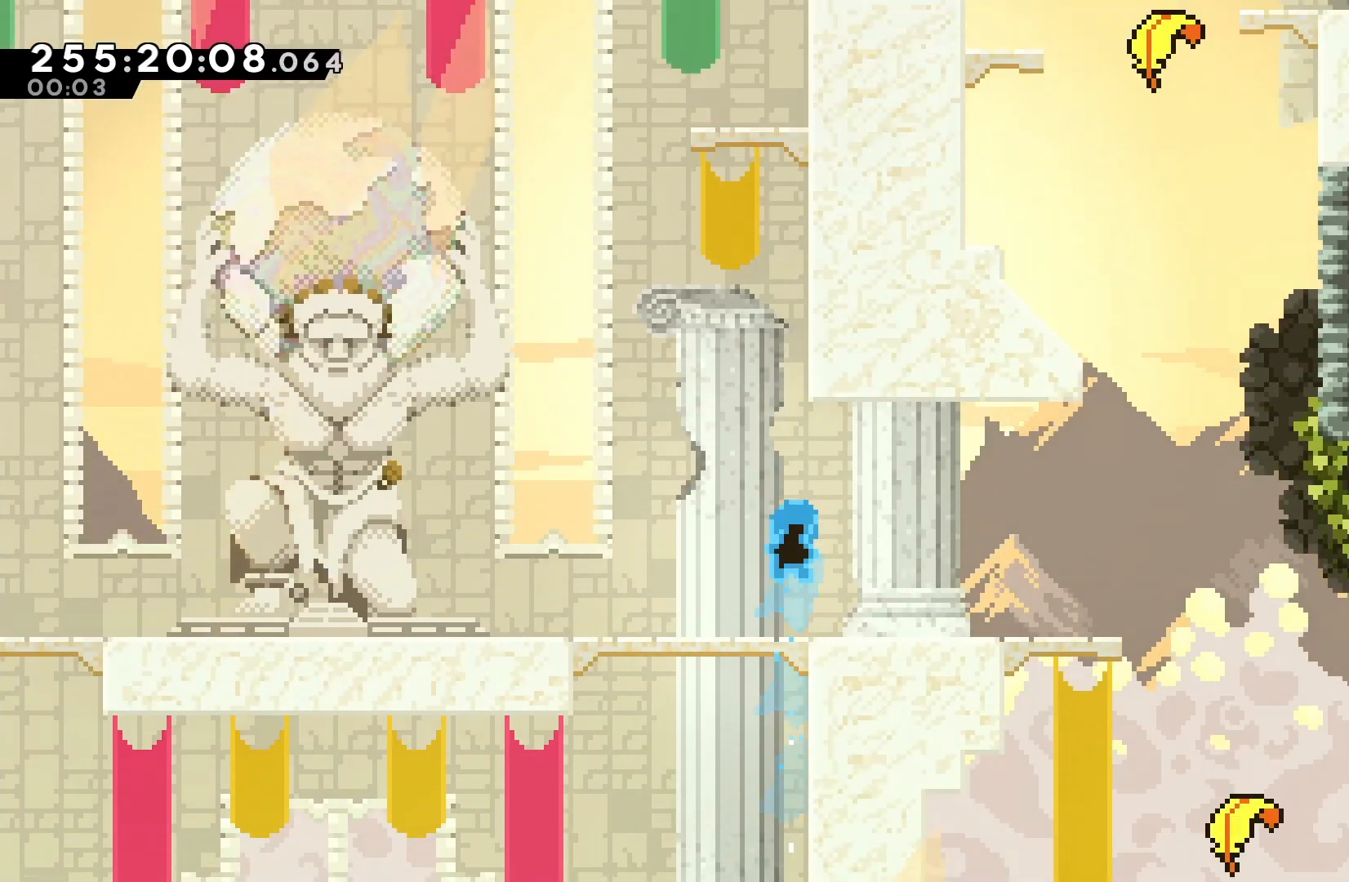
{"keys": ["dash", "up"], "events": [[167, "jump", "down"], [400, "up", "down"], [433, "dash", "down"], [467, "jump", "up"]]}